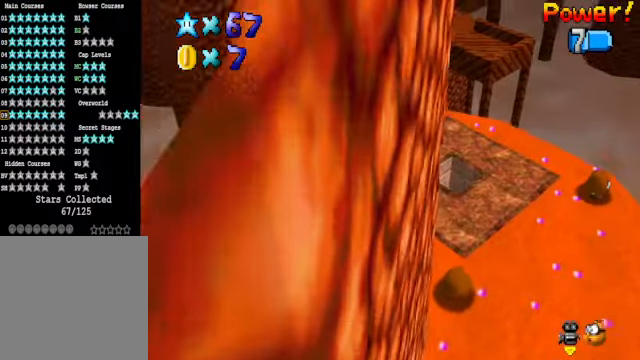
Gameplay with a controller (Xbox layout); each line is a JSON object with the inputs held at the frame after it. "events" lists button and stick changes between this image and that frame as [ms after this image, input, new state], when the widget could be followed in between.
{"buttons": [], "left_stick": "center", "right_stick": "center", "events": [[133, "A", "up"], [167, "L2", "down"], [367, "L2", "up"], [367, "left_stick", "center"]]}
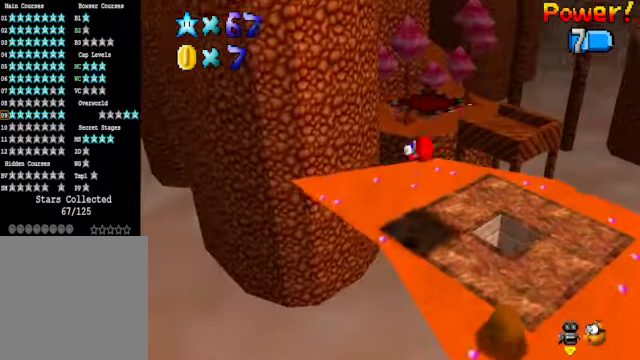
{"buttons": [], "left_stick": "up-right", "right_stick": "center", "events": [[400, "left_stick", "up"], [467, "left_stick", "up-right"]]}
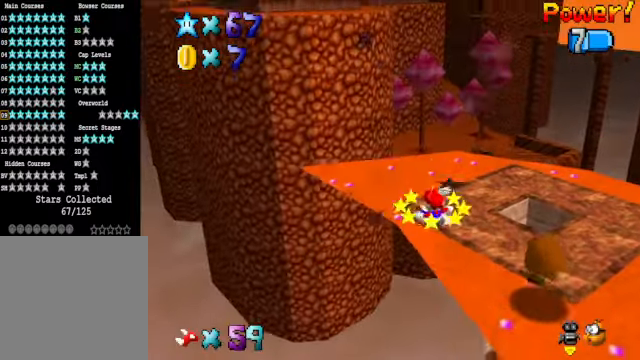
{"buttons": [], "left_stick": "right", "right_stick": "center", "events": [[301, "left_stick", "right"]]}
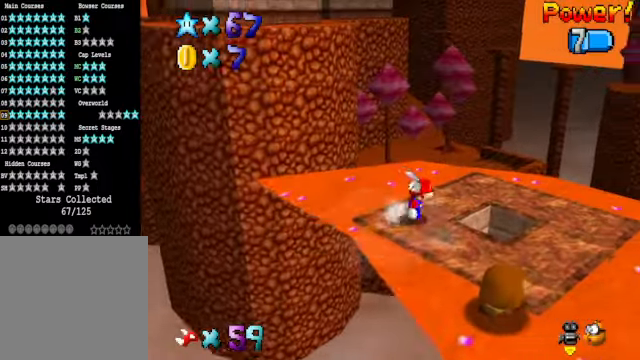
{"buttons": [], "left_stick": "left", "right_stick": "center", "events": [[34, "A", "down"], [34, "X", "down"], [101, "A", "up"], [134, "X", "up"], [167, "left_stick", "center"], [435, "left_stick", "left"]]}
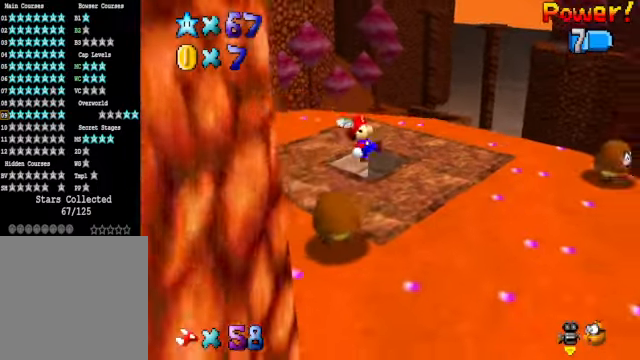
{"buttons": [], "left_stick": "center", "right_stick": "center", "events": [[201, "left_stick", "center"]]}
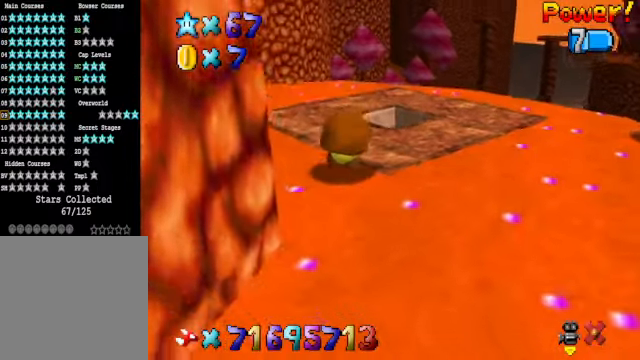
{"buttons": [], "left_stick": "center", "right_stick": "center", "events": []}
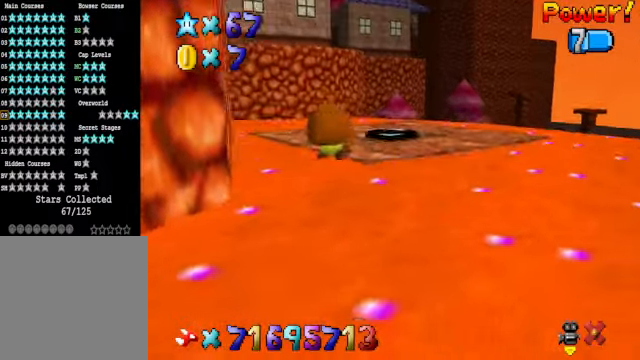
{"buttons": [], "left_stick": "center", "right_stick": "center", "events": []}
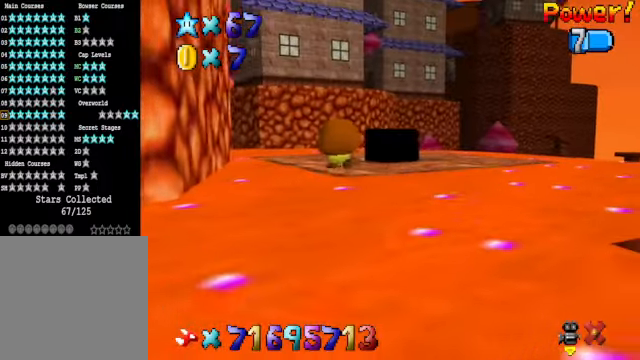
{"buttons": [], "left_stick": "center", "right_stick": "center", "events": []}
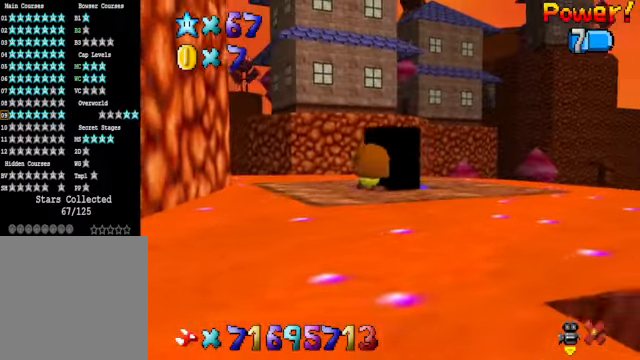
{"buttons": [], "left_stick": "center", "right_stick": "center", "events": []}
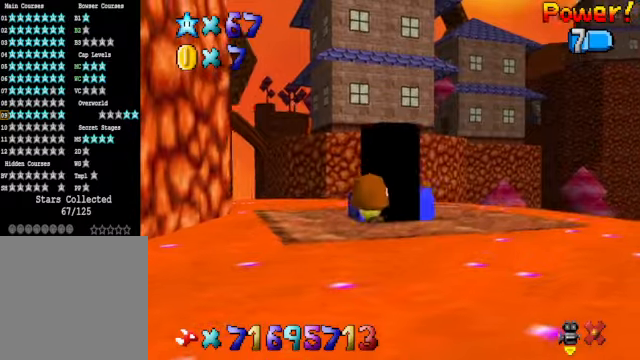
{"buttons": [], "left_stick": "center", "right_stick": "center", "events": []}
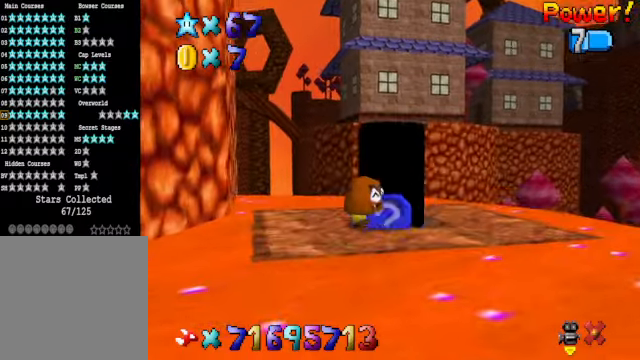
{"buttons": [], "left_stick": "center", "right_stick": "center", "events": []}
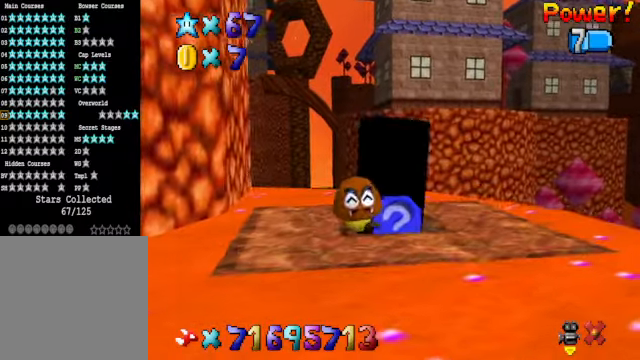
{"buttons": [], "left_stick": "center", "right_stick": "center", "events": []}
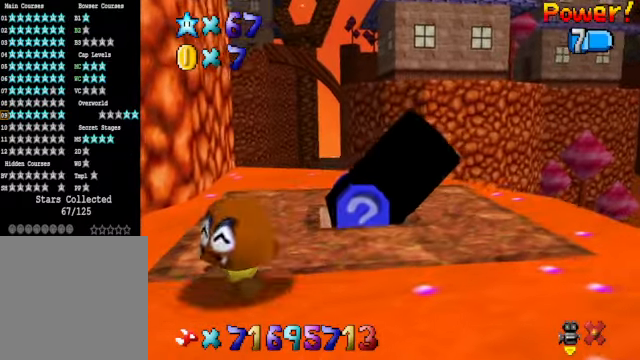
{"buttons": [], "left_stick": "down-left", "right_stick": "center", "events": [[101, "left_stick", "down-left"]]}
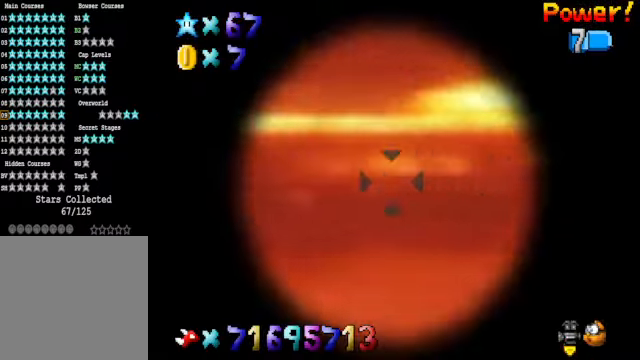
{"buttons": [], "left_stick": "down-left", "right_stick": "center", "events": []}
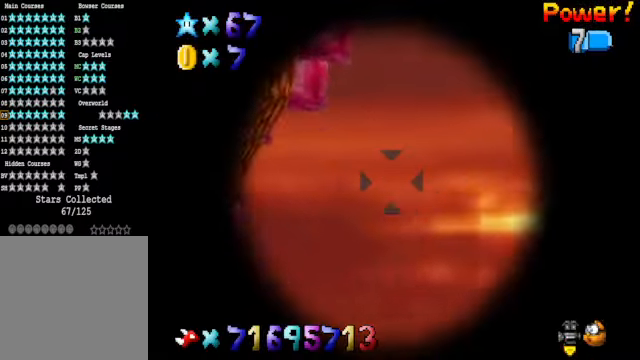
{"buttons": [], "left_stick": "center", "right_stick": "center", "events": [[334, "A", "down"], [334, "left_stick", "center"], [435, "A", "up"]]}
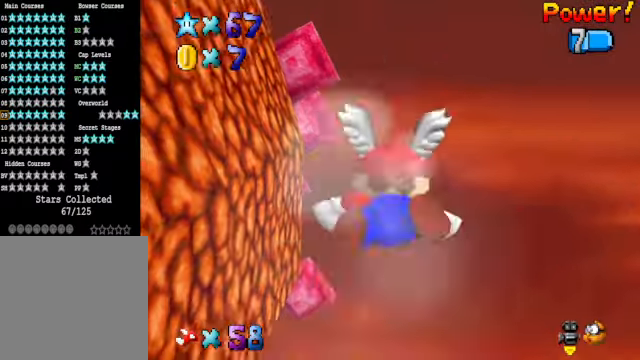
{"buttons": [], "left_stick": "up", "right_stick": "center", "events": [[334, "R1", "down"], [435, "left_stick", "up"], [468, "R1", "up"]]}
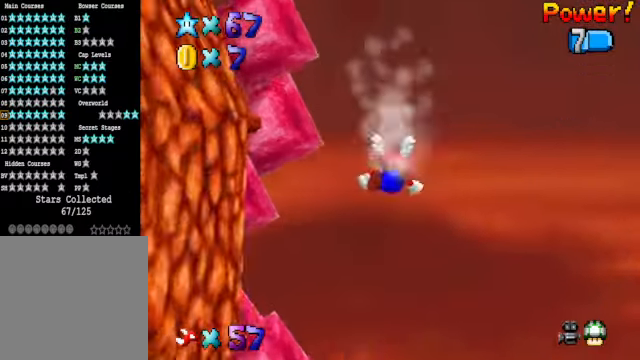
{"buttons": [], "left_stick": "up", "right_stick": "up", "events": [[234, "right_stick", "up"]]}
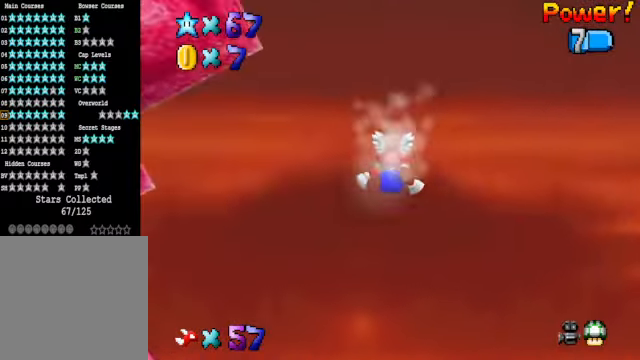
{"buttons": [], "left_stick": "up", "right_stick": "center", "events": [[334, "right_stick", "center"], [435, "R1", "down"], [501, "R1", "up"]]}
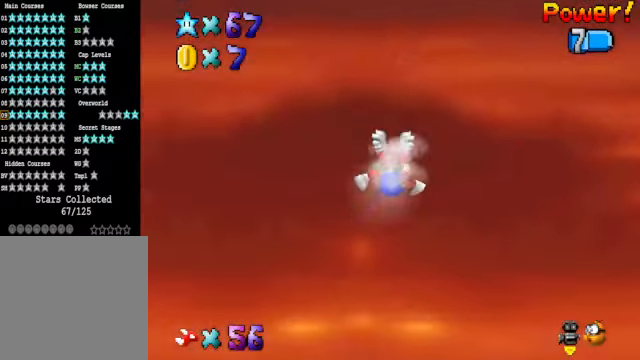
{"buttons": [], "left_stick": "up", "right_stick": "up", "events": [[468, "right_stick", "up"]]}
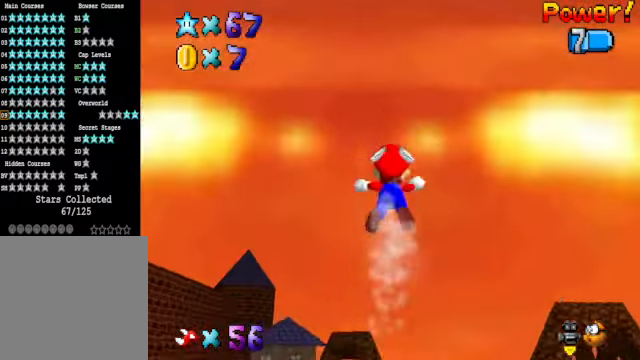
{"buttons": [], "left_stick": "up", "right_stick": "center", "events": [[301, "right_stick", "center"]]}
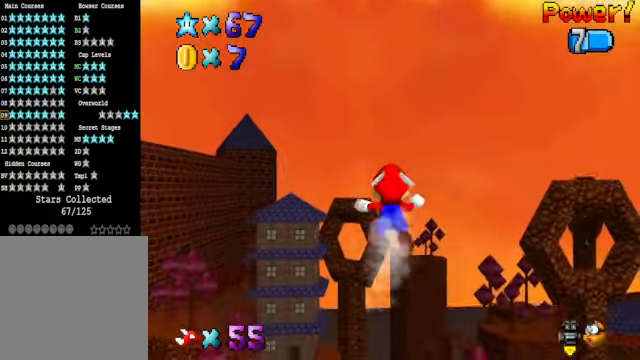
{"buttons": ["R1"], "left_stick": "up", "right_stick": "center", "events": [[133, "left_stick", "center"], [300, "left_stick", "up"], [434, "R1", "down"]]}
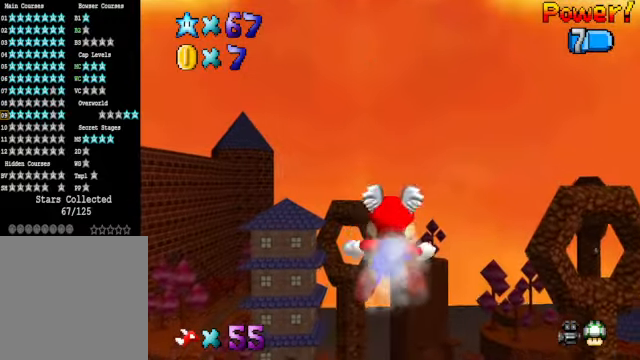
{"buttons": [], "left_stick": "up", "right_stick": "center", "events": [[33, "R1", "up"]]}
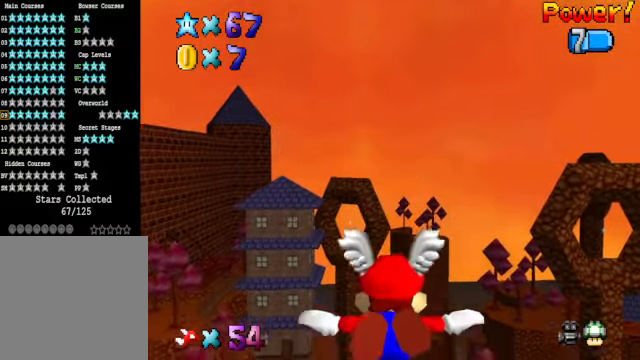
{"buttons": [], "left_stick": "up-right", "right_stick": "center", "events": [[201, "left_stick", "up-right"]]}
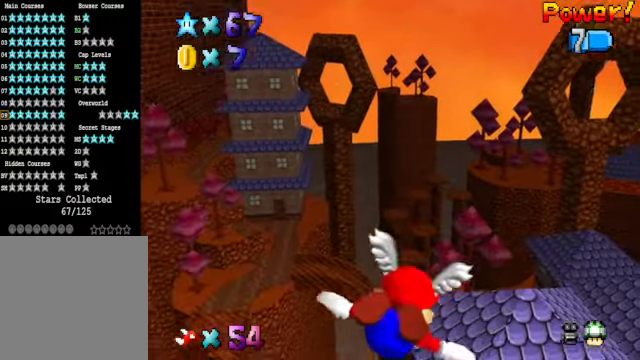
{"buttons": [], "left_stick": "down-right", "right_stick": "center", "events": [[434, "left_stick", "down-right"]]}
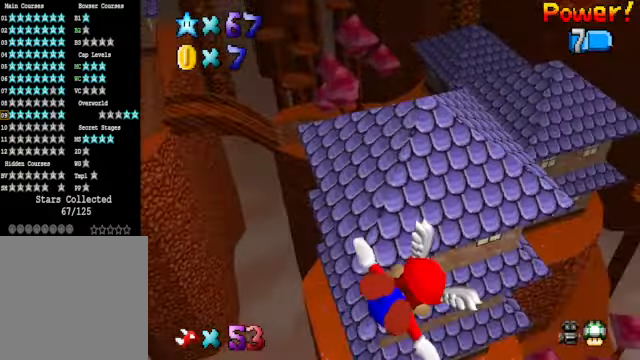
{"buttons": [], "left_stick": "center", "right_stick": "center", "events": [[100, "left_stick", "down"], [200, "left_stick", "center"]]}
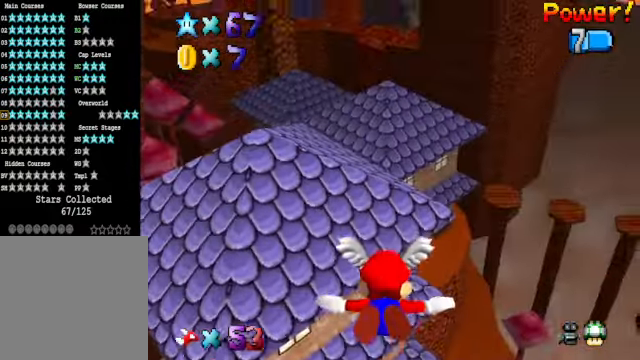
{"buttons": [], "left_stick": "center", "right_stick": "center", "events": [[200, "left_stick", "down-left"], [367, "left_stick", "center"]]}
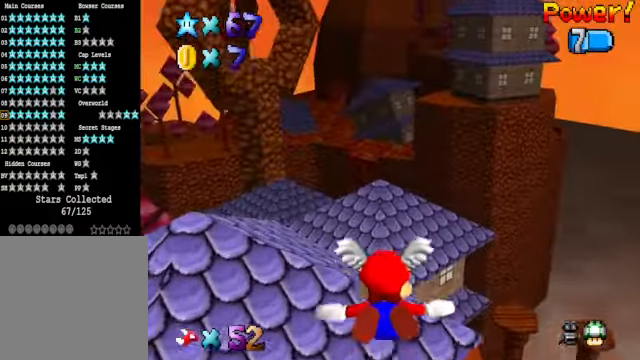
{"buttons": [], "left_stick": "up-left", "right_stick": "center", "events": [[468, "left_stick", "up-left"]]}
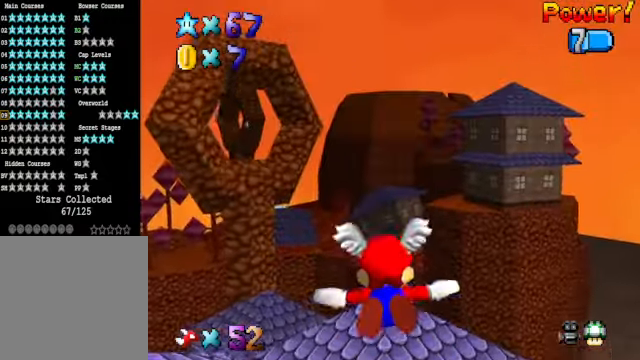
{"buttons": [], "left_stick": "center", "right_stick": "center", "events": [[367, "left_stick", "center"]]}
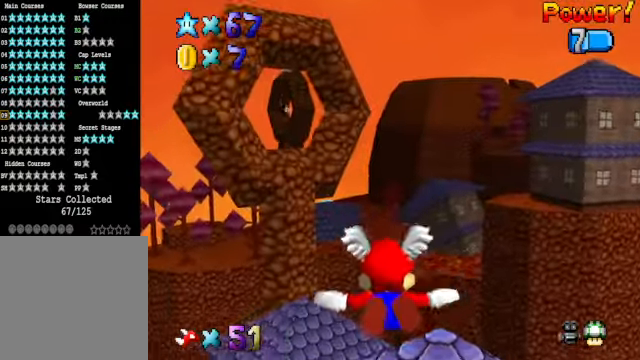
{"buttons": [], "left_stick": "up-left", "right_stick": "center", "events": [[301, "left_stick", "up-left"]]}